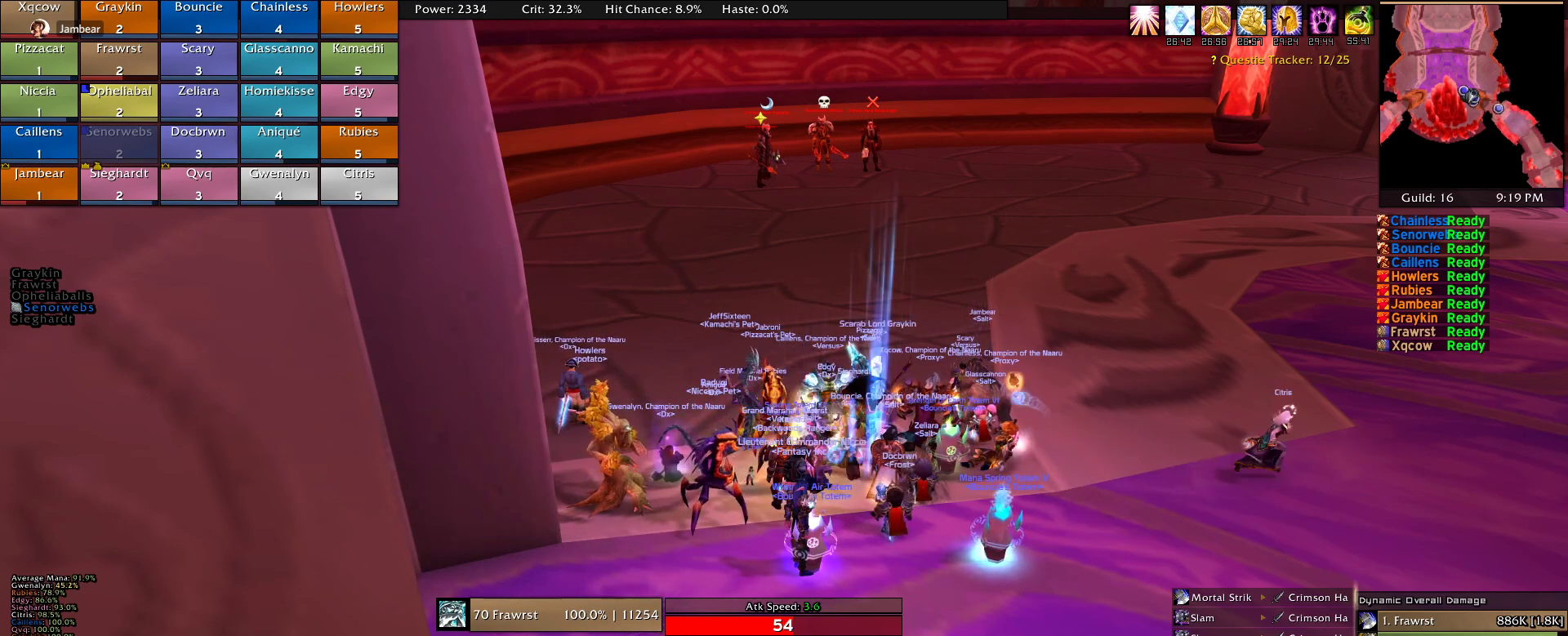
Gameplay with keyboard and mouse; each line is a JSON object with the keys and mouse buttons held at the frame after it. "events" lists presses ("down") and releases ("up") of "1", "2", "3", "4", "5", "a", "alt", "c", "caps_lock", "ctrl", "d", "e", "f", "g", "q", "r", "s", "shift", "t", "tab", "v", "w", "x", "z", "mouse_left", "mouse_wheel" and "mouse_right" between this image and that frame as [ms after this image, input, new state], when the widget could be followed in between. "mouse_left", "mouse_wheel", "mouse_right" = the "left", "wheel", "right" buttons of the "mouse" list. No other keys are recorded. "wheel" means that the mouse wheel is clicked or scrolled. Mouse movement is not recorded.
{"keys": [], "mouse": [], "events": []}
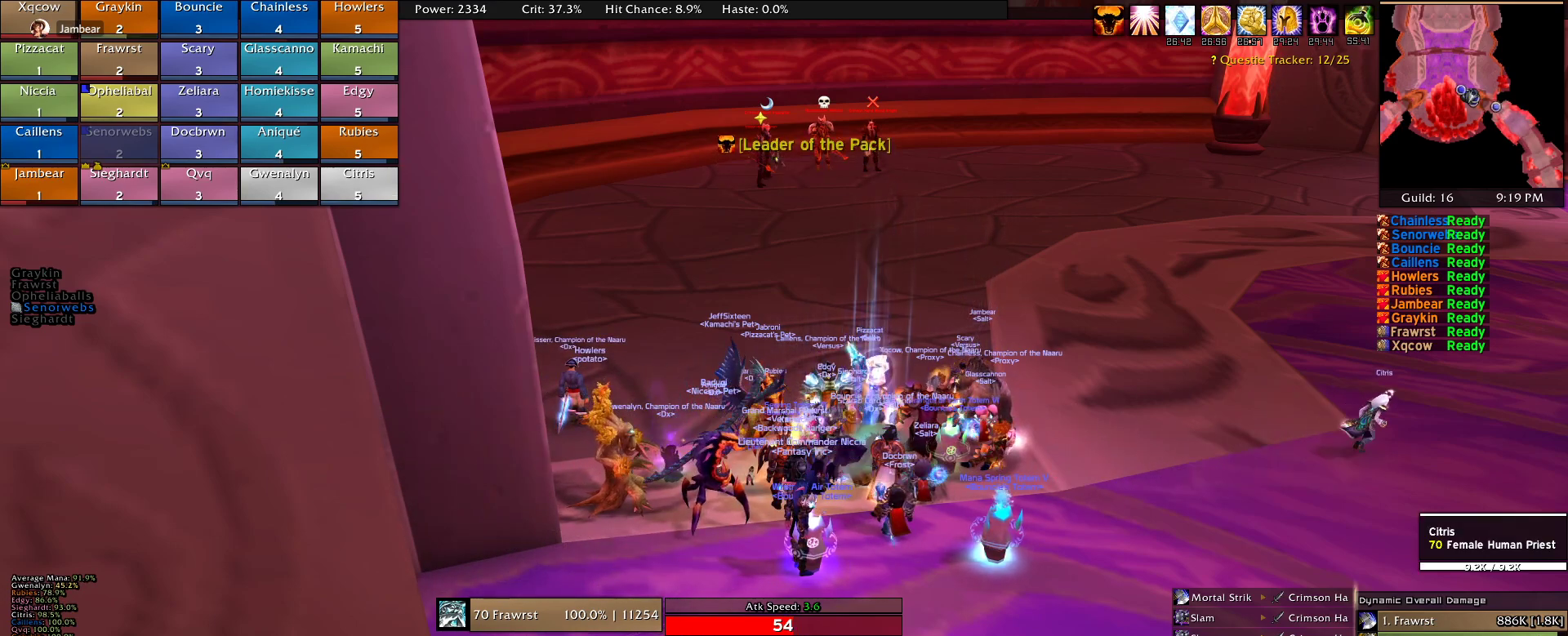
{"keys": [], "mouse": [], "events": [[17, "mouse_right", "down"], [167, "mouse_right", "up"]]}
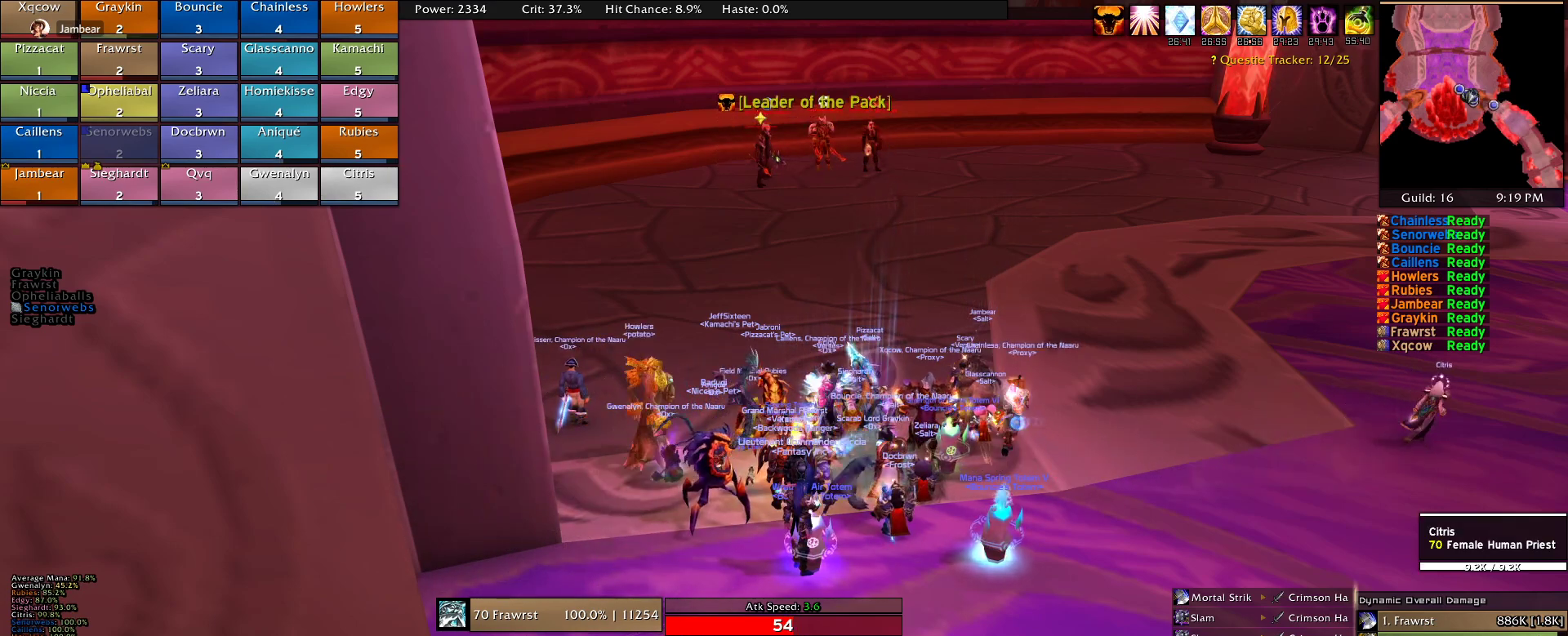
{"keys": [], "mouse": [], "events": [[84, "mouse_left", "down"], [217, "mouse_left", "up"]]}
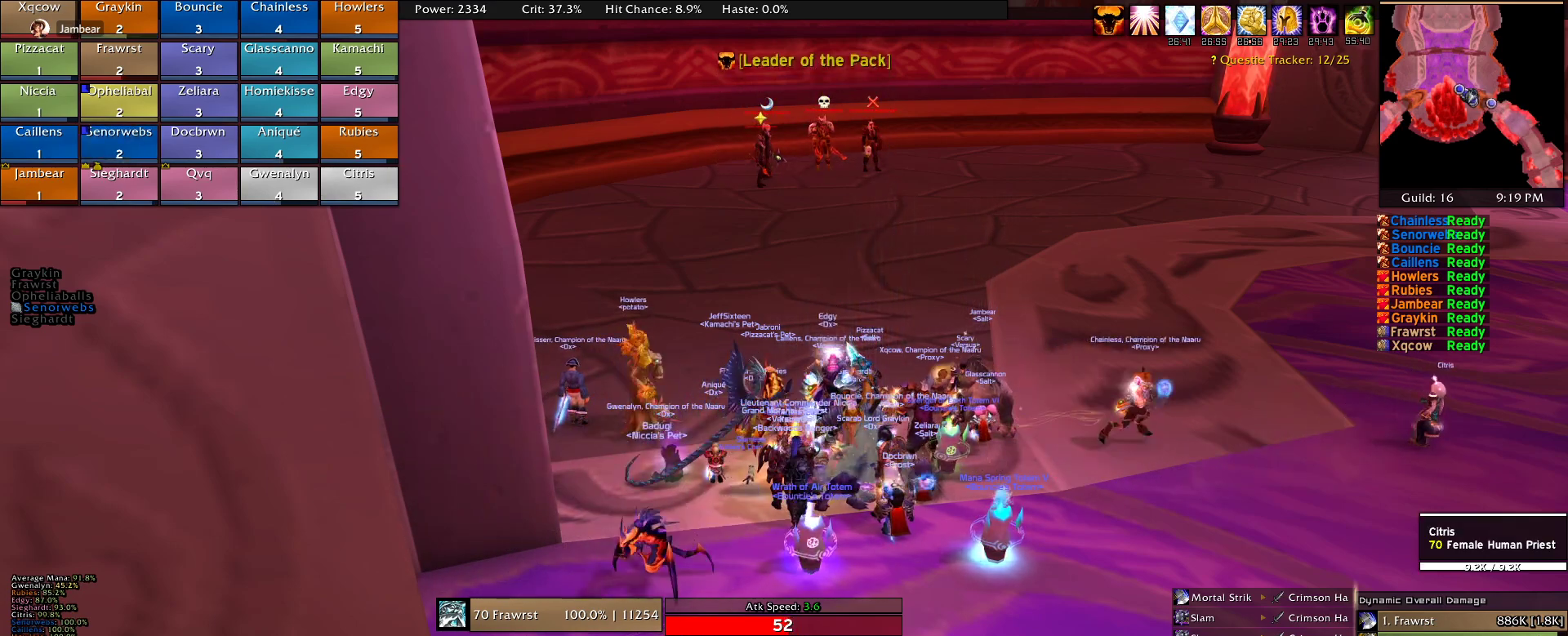
{"keys": [], "mouse": [], "events": []}
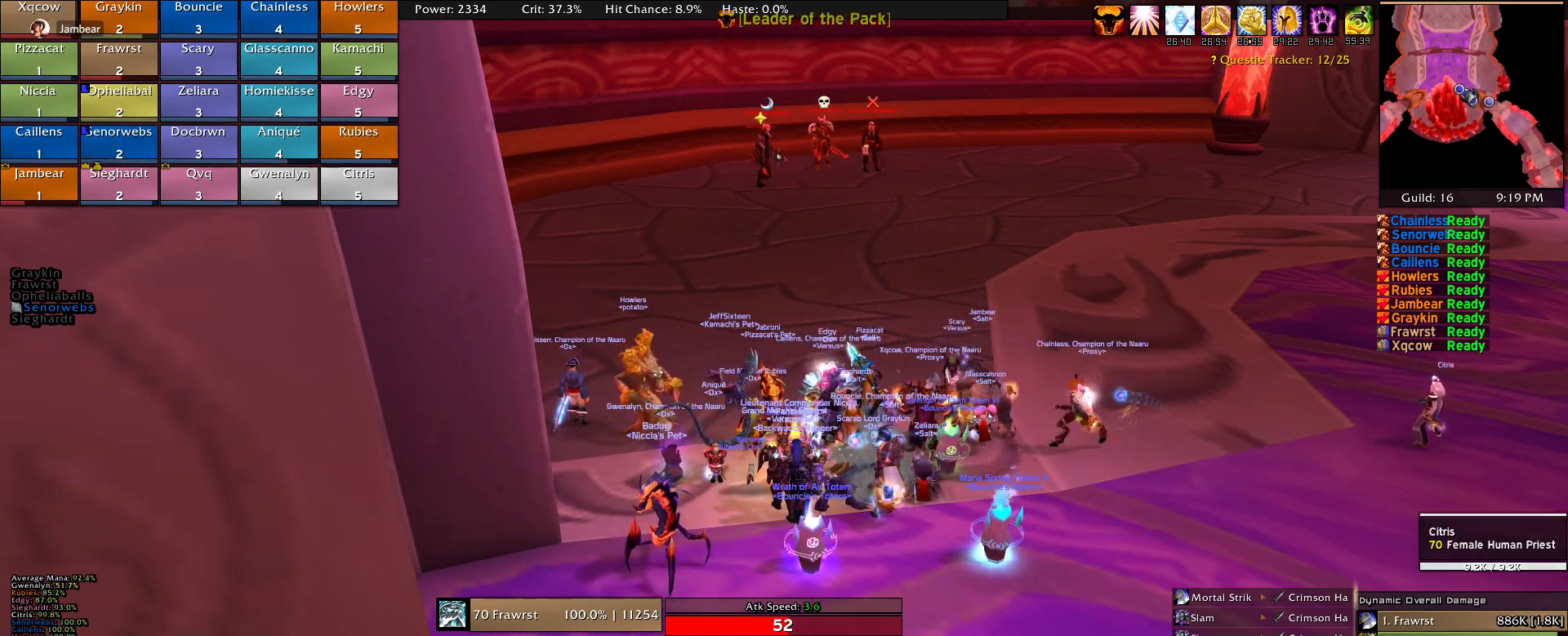
{"keys": [], "mouse": [], "events": [[117, "mouse_left", "down"], [200, "mouse_left", "up"]]}
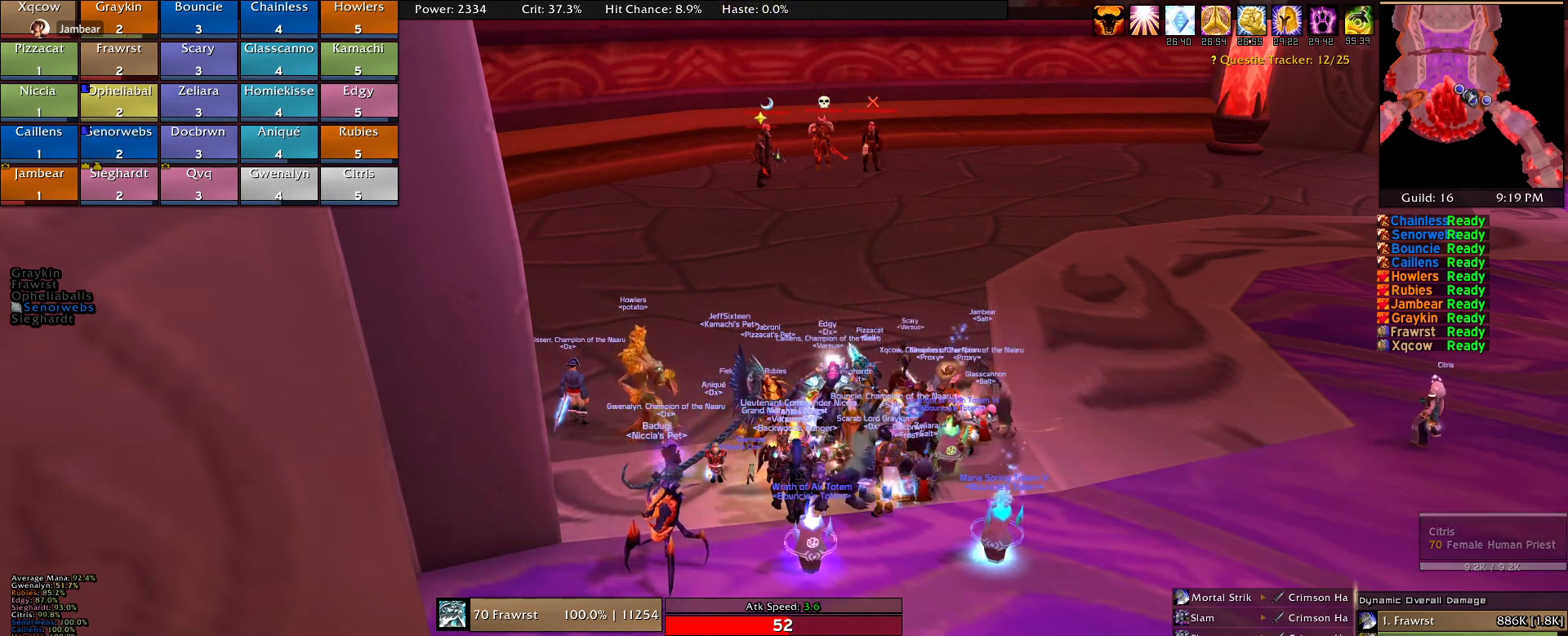
{"keys": [], "mouse": [], "events": []}
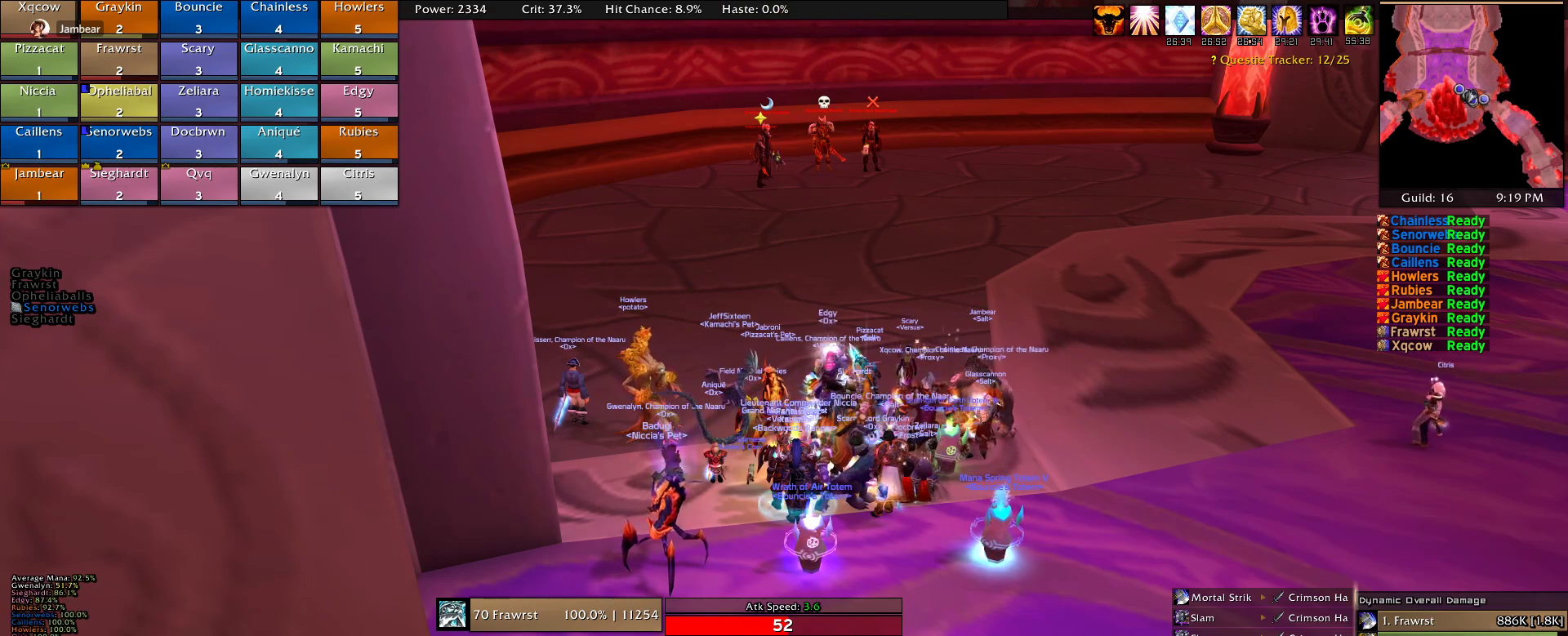
{"keys": [], "mouse": [], "events": [[284, "mouse_left", "down"], [367, "mouse_left", "up"]]}
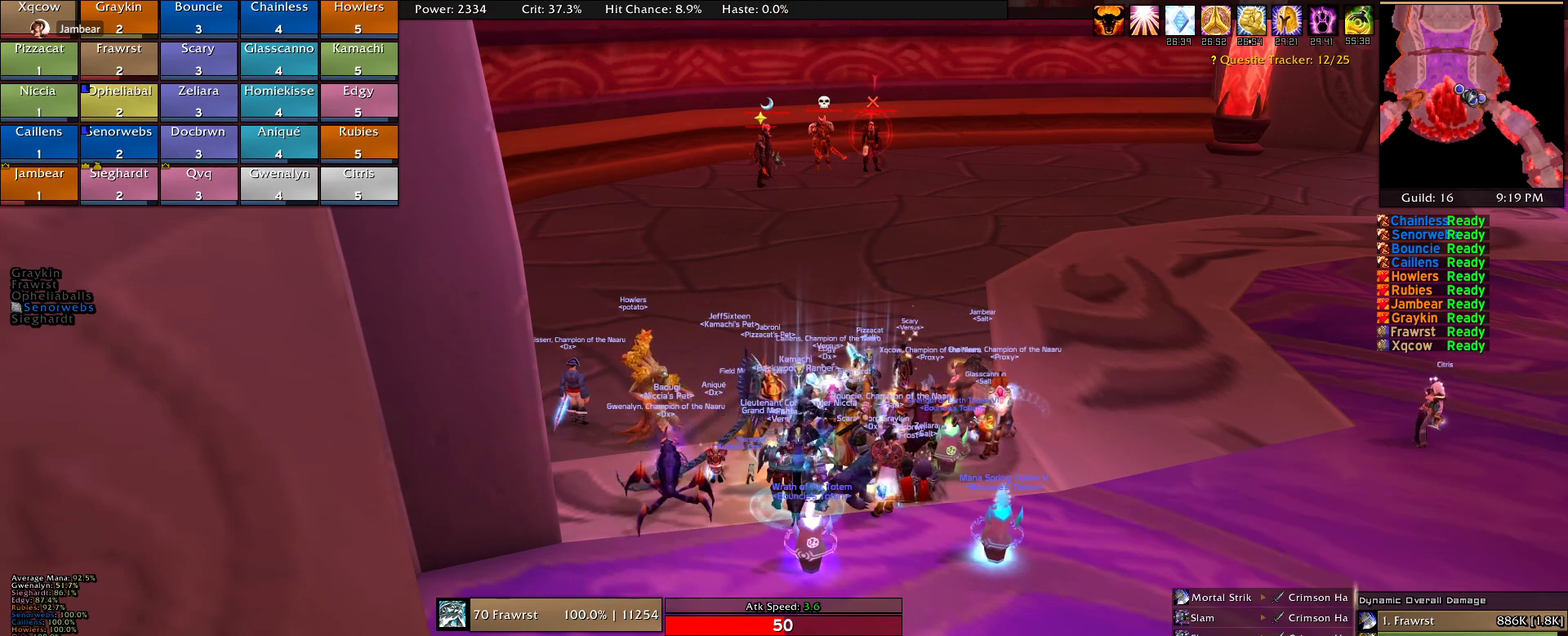
{"keys": [], "mouse": [], "events": []}
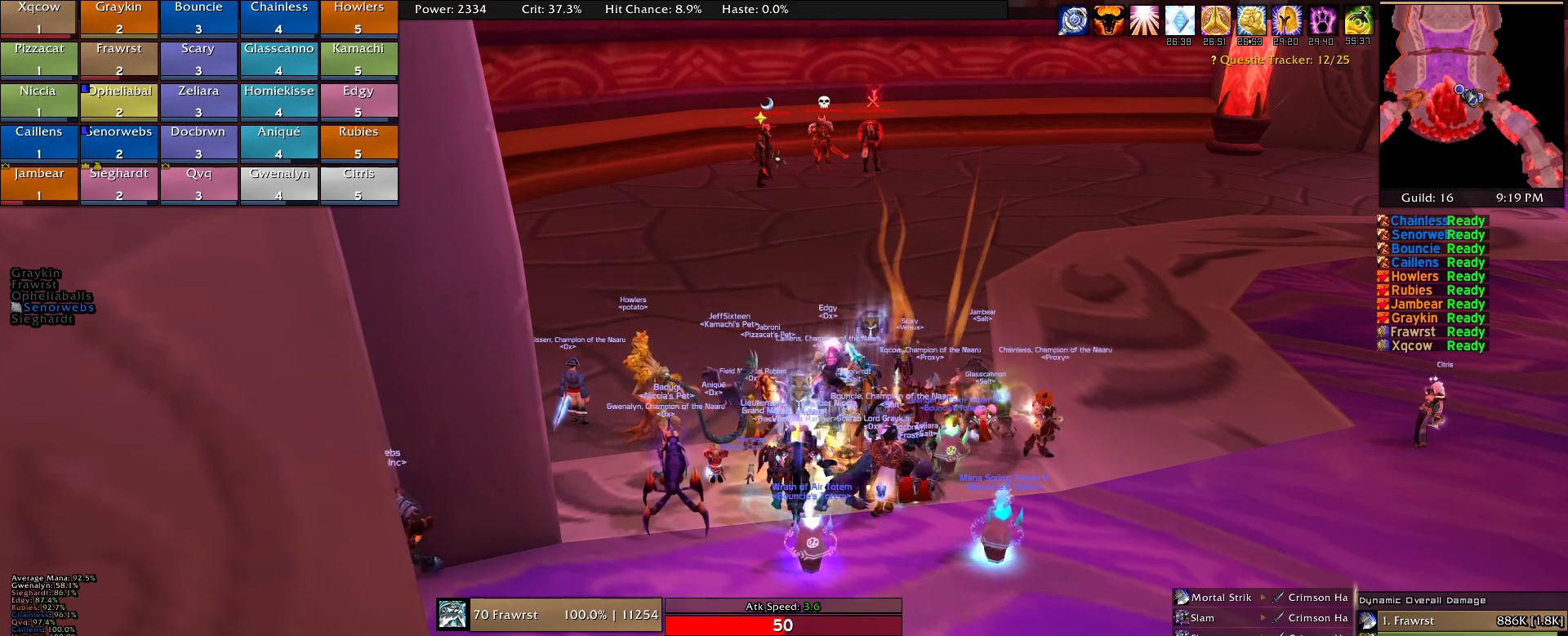
{"keys": ["a"], "mouse": [], "events": [[500, "a", "down"]]}
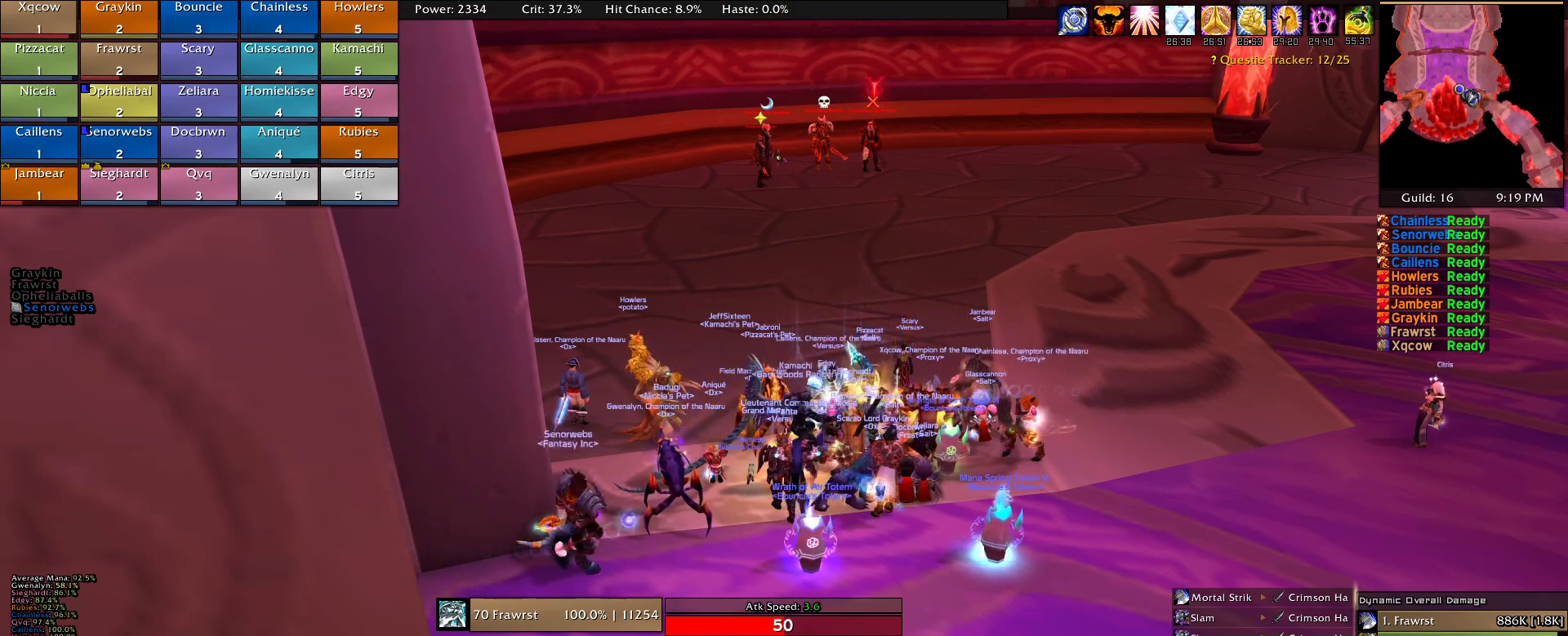
{"keys": ["e"], "mouse": [], "events": [[100, "a", "up"], [184, "g", "down"], [284, "g", "up"], [417, "e", "down"]]}
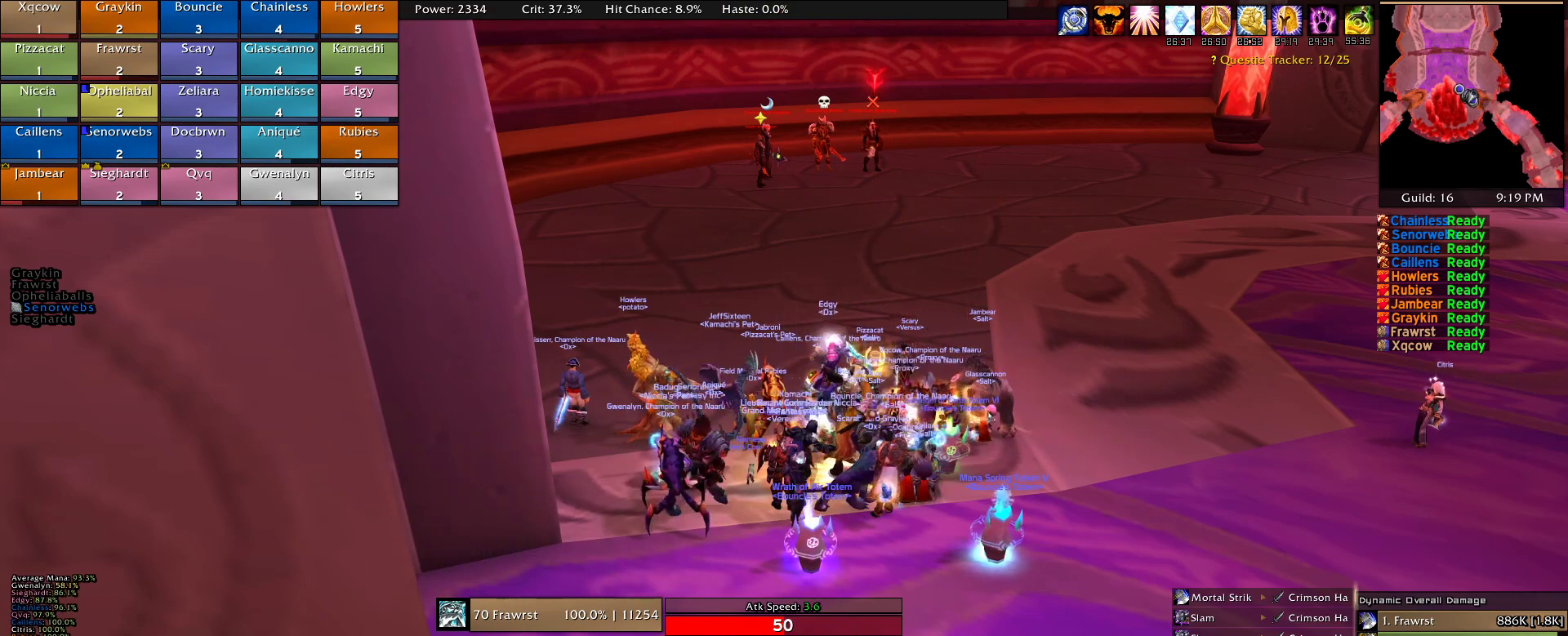
{"keys": [], "mouse": [], "events": [[17, "e", "up"]]}
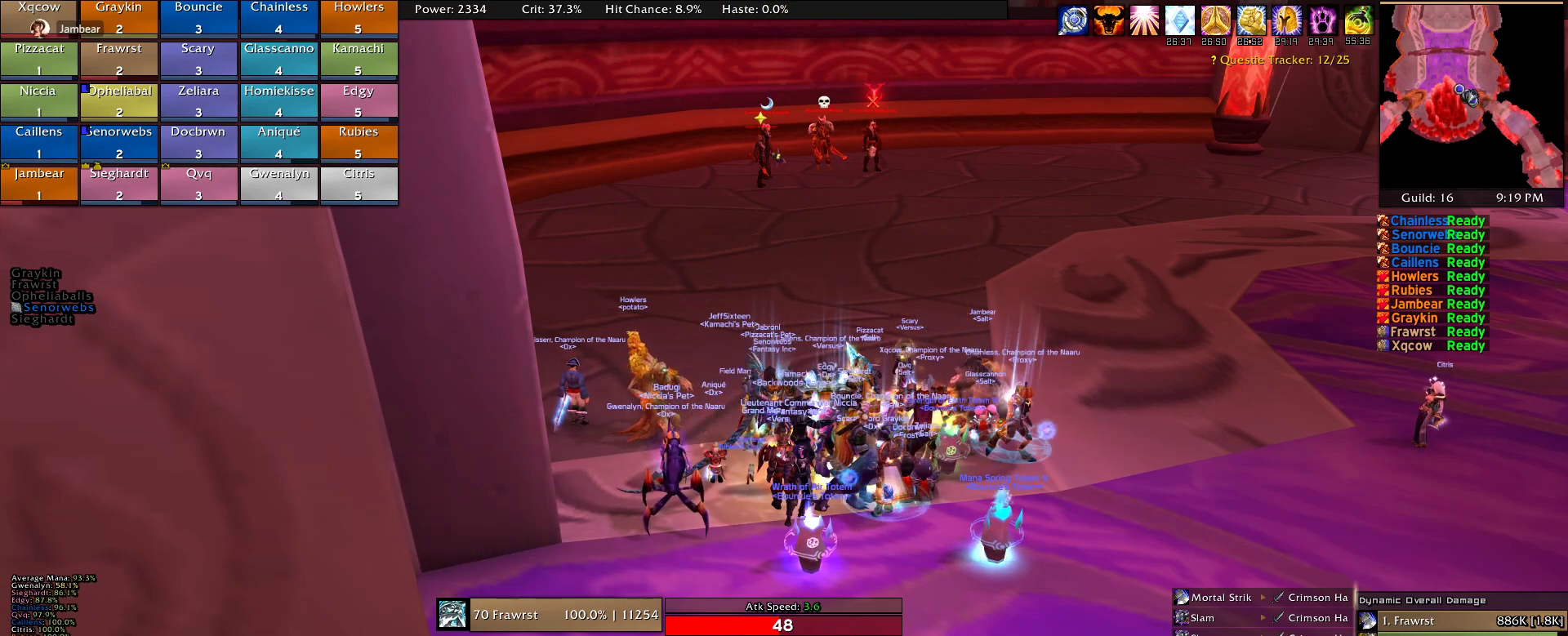
{"keys": [], "mouse": [], "events": []}
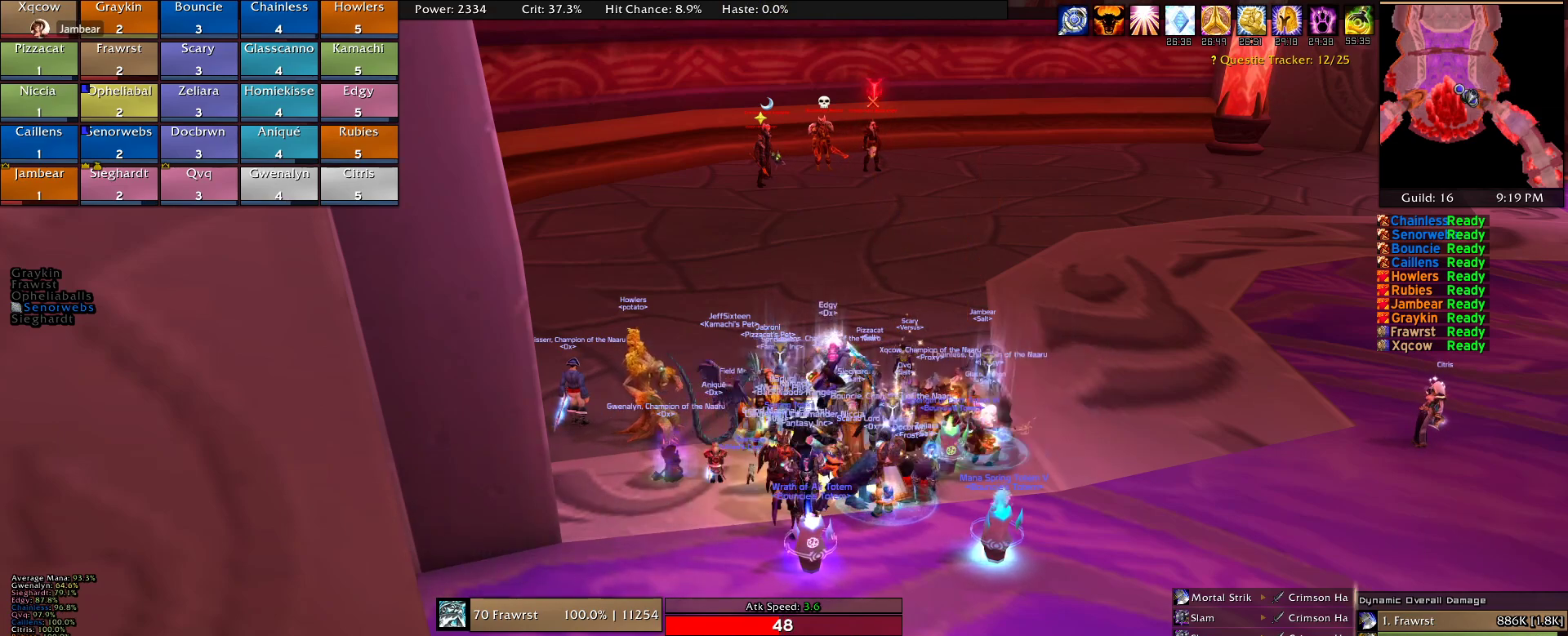
{"keys": [], "mouse": ["left"], "events": [[467, "mouse_left", "down"]]}
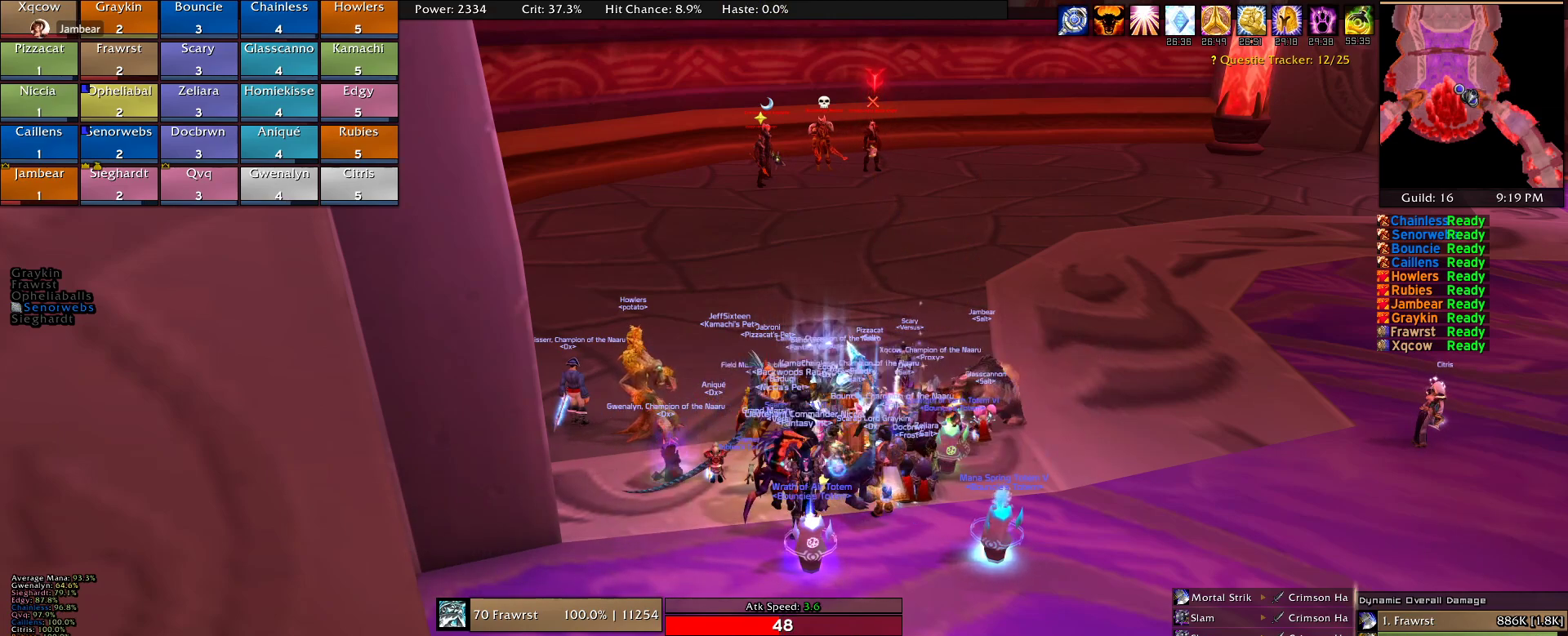
{"keys": [], "mouse": [], "events": [[17, "mouse_left", "up"]]}
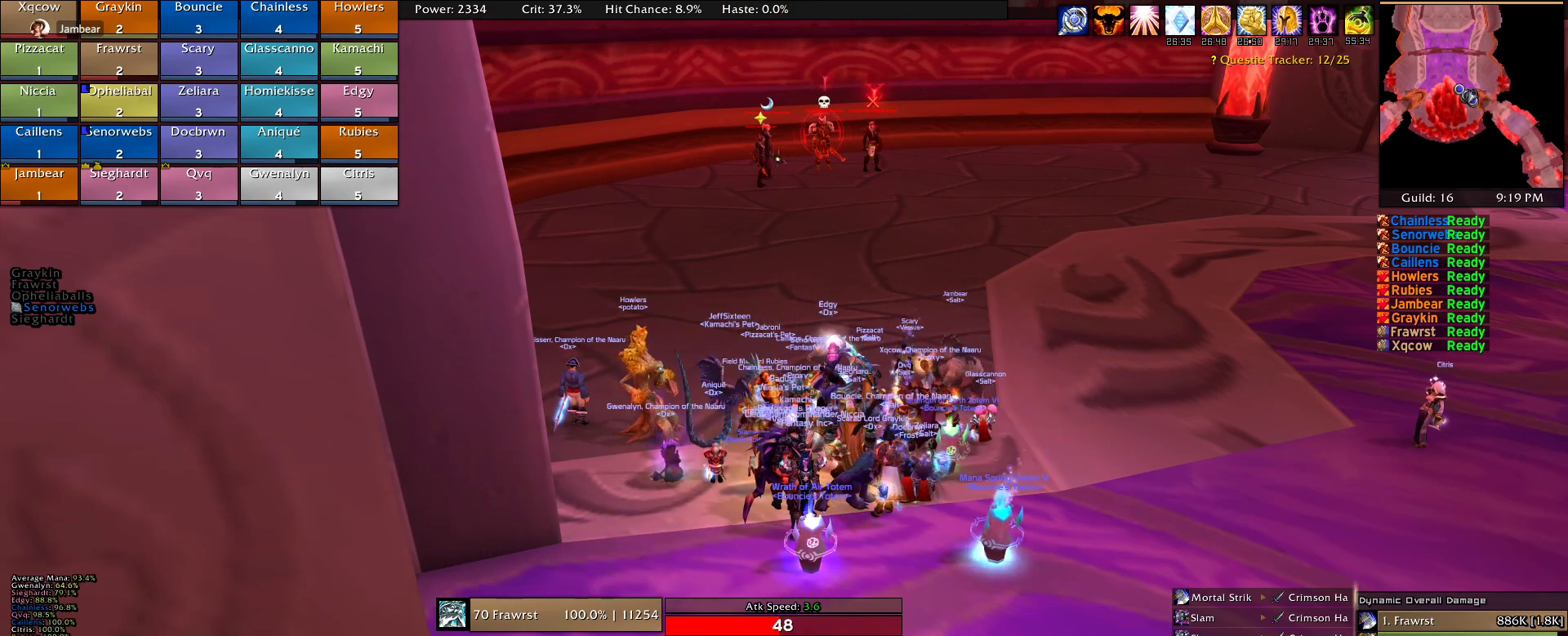
{"keys": [], "mouse": [], "events": []}
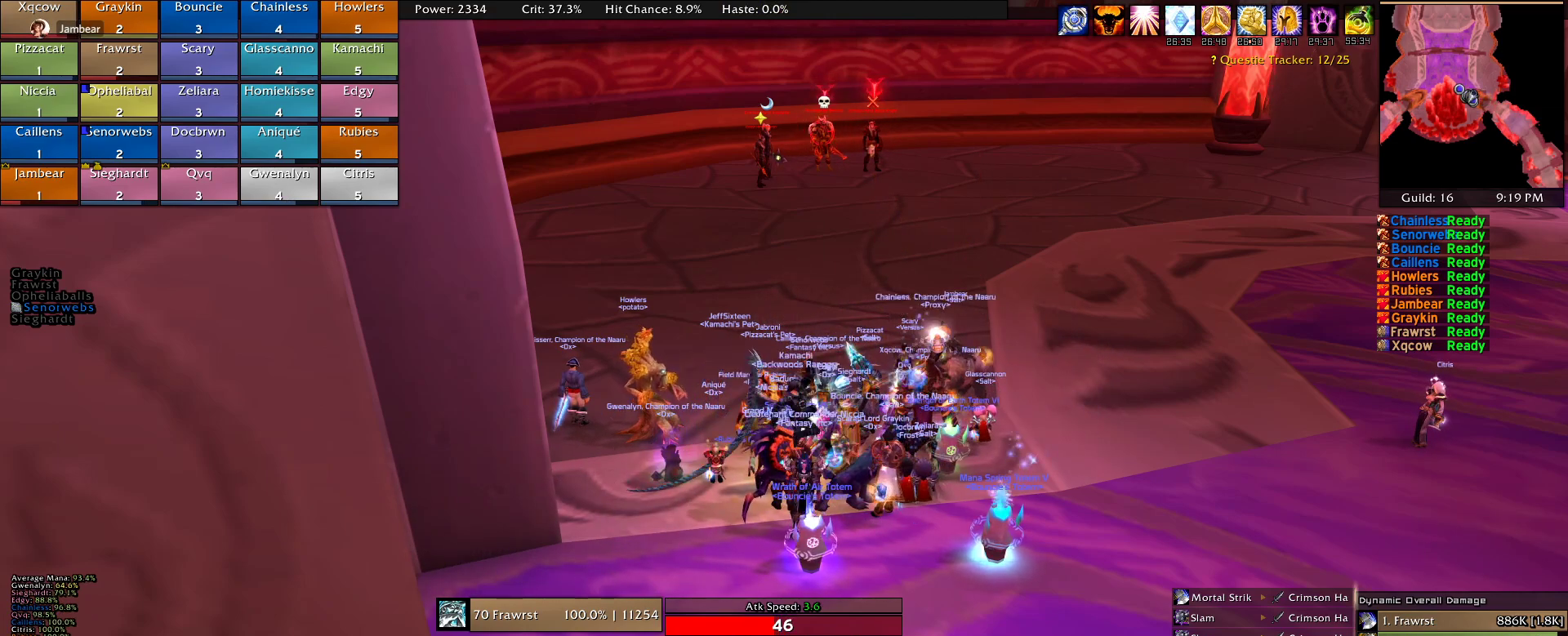
{"keys": [], "mouse": [], "events": []}
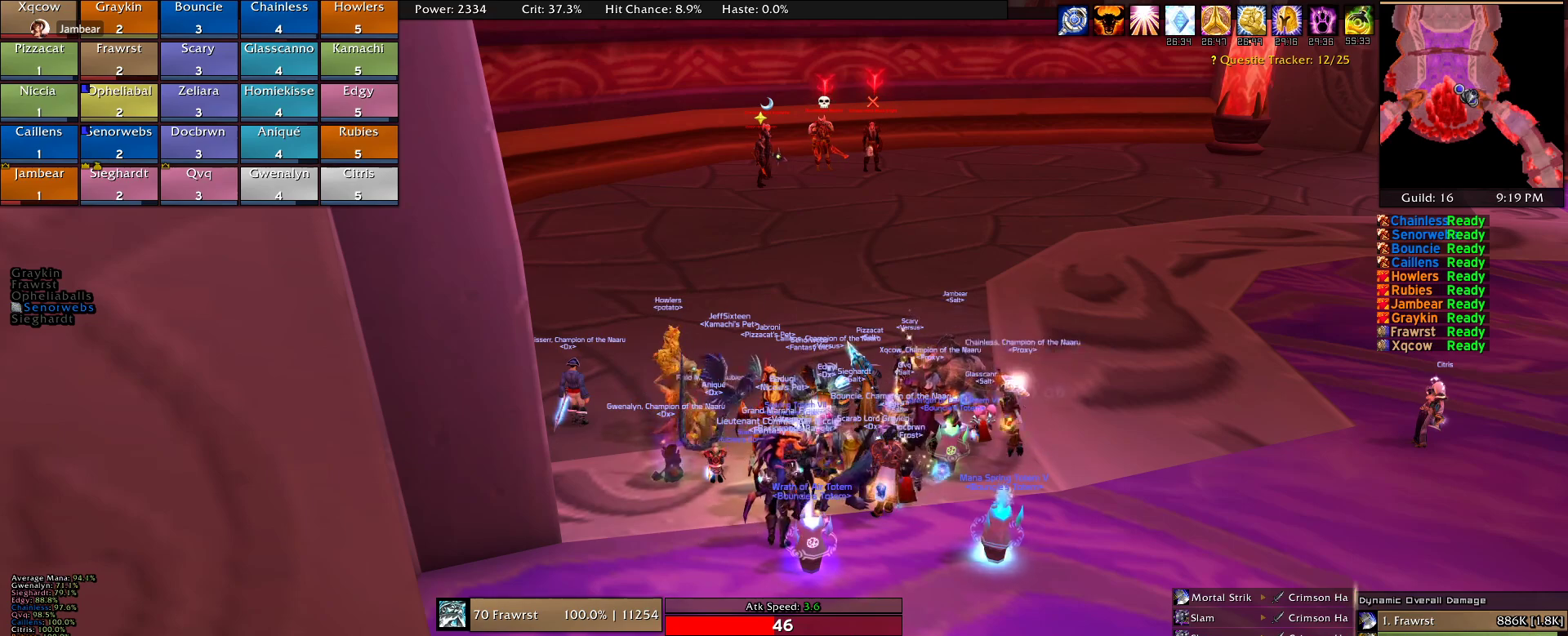
{"keys": [], "mouse": [], "events": [[117, "mouse_wheel", "down"], [200, "mouse_wheel", "up"]]}
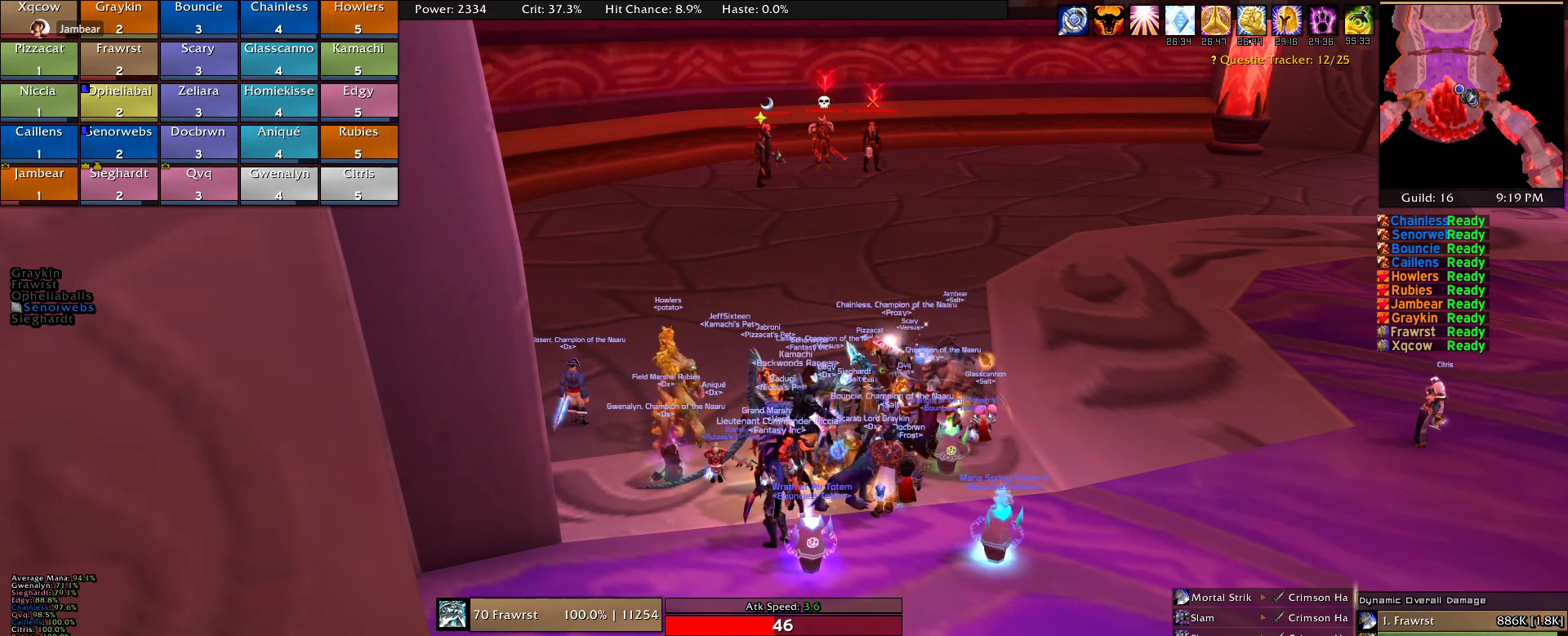
{"keys": [], "mouse": [], "events": []}
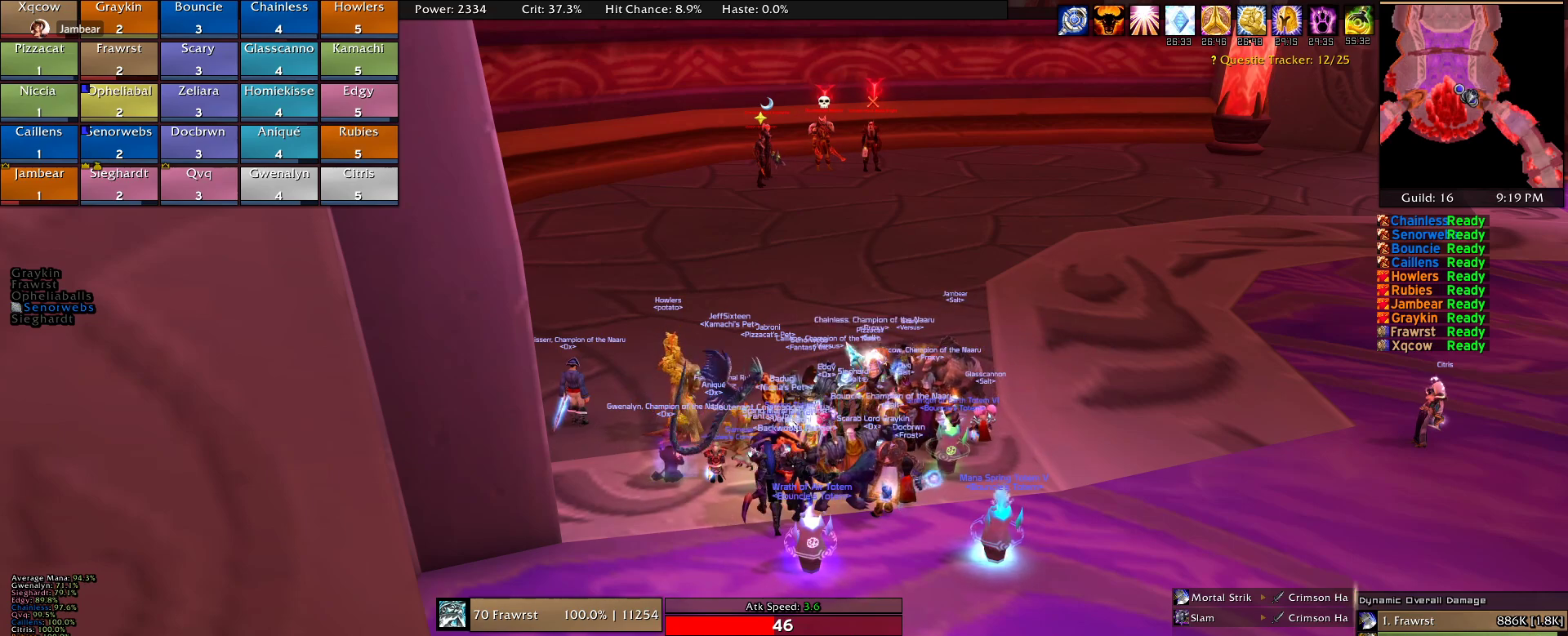
{"keys": [], "mouse": [], "events": [[284, "mouse_left", "down"], [384, "mouse_left", "up"]]}
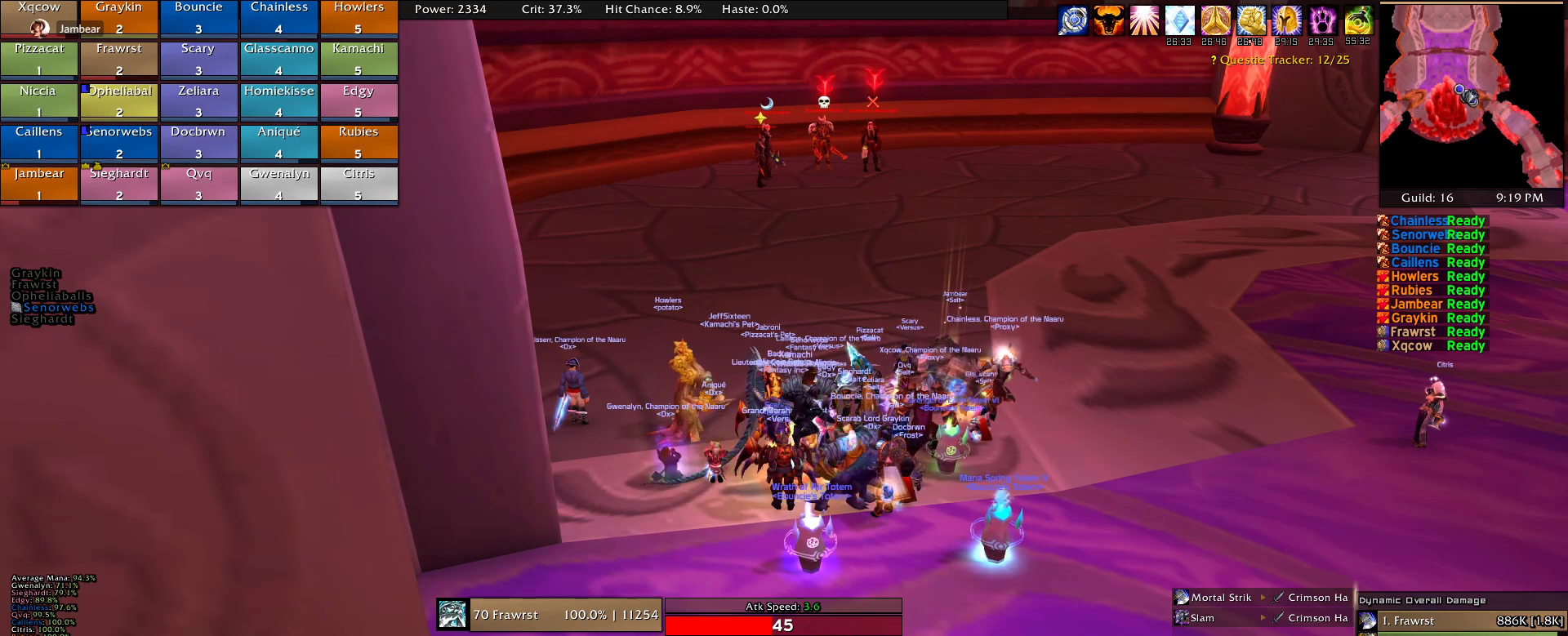
{"keys": [], "mouse": [], "events": []}
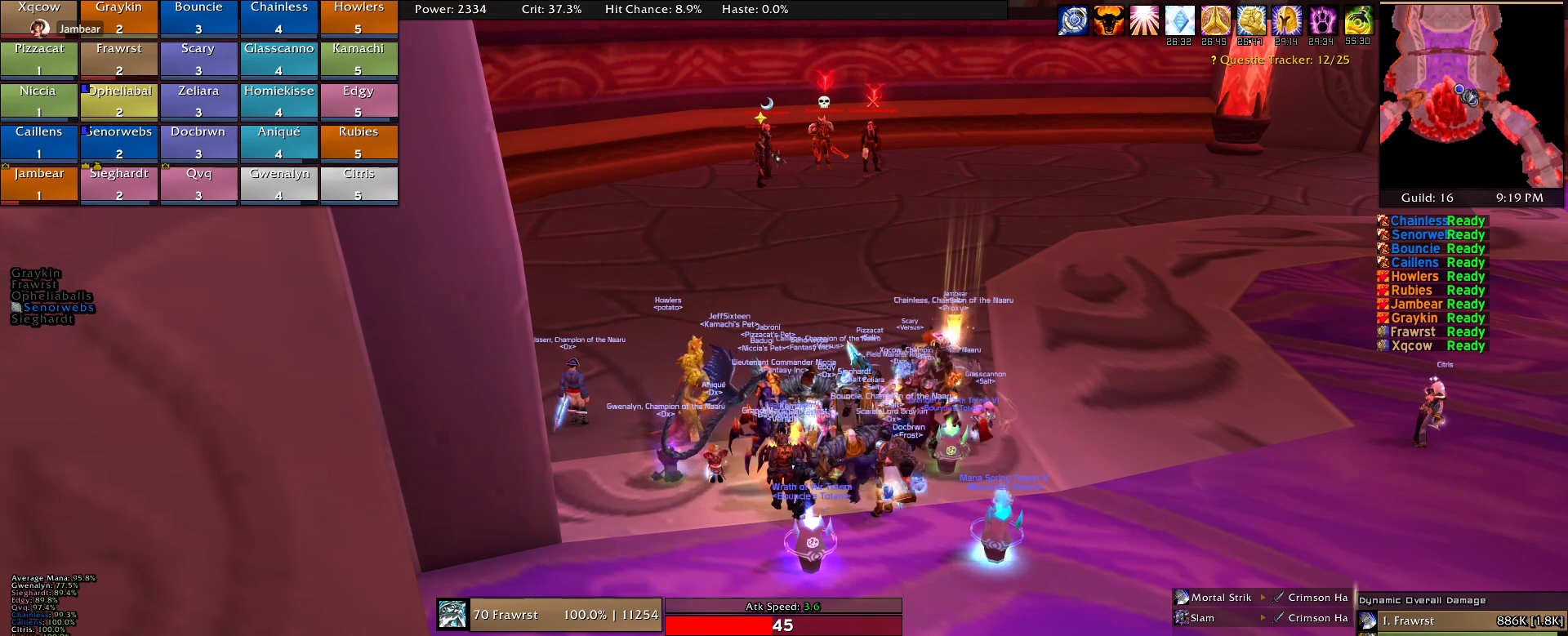
{"keys": [], "mouse": [], "events": []}
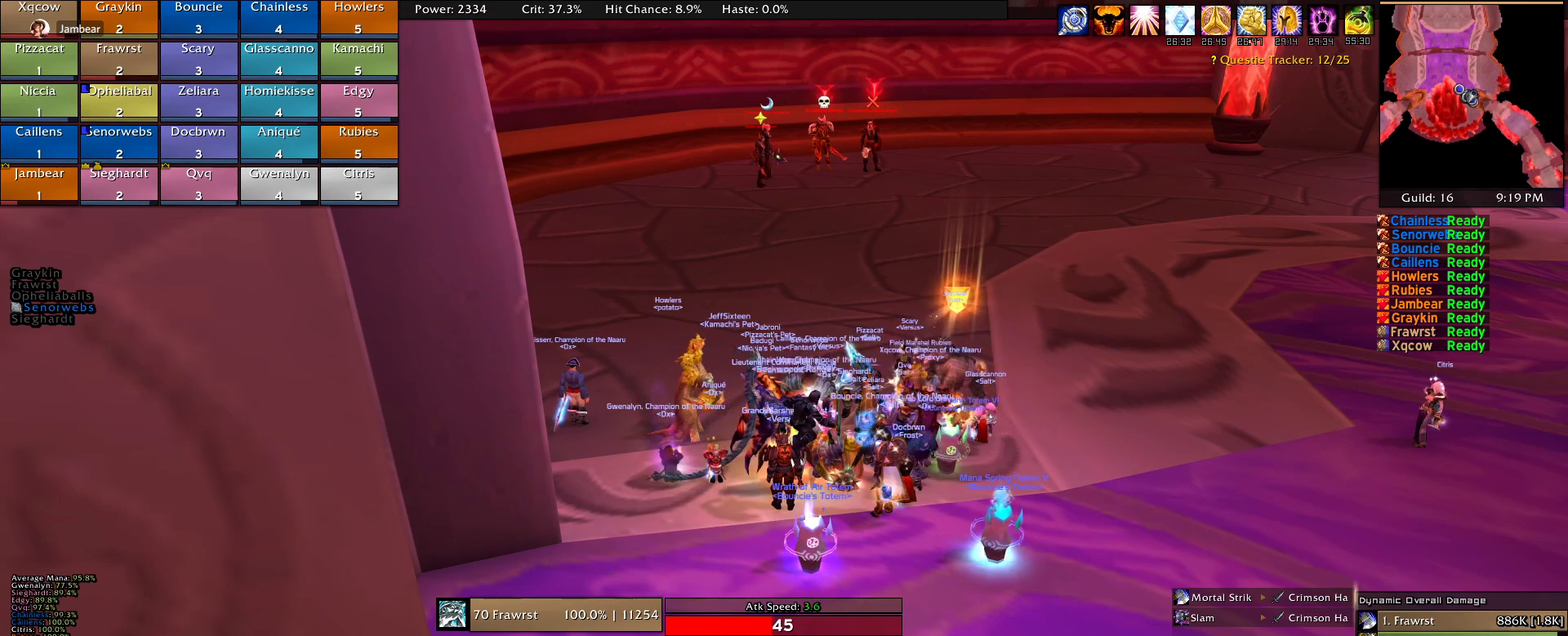
{"keys": [], "mouse": [], "events": [[384, "mouse_left", "down"], [467, "mouse_left", "up"]]}